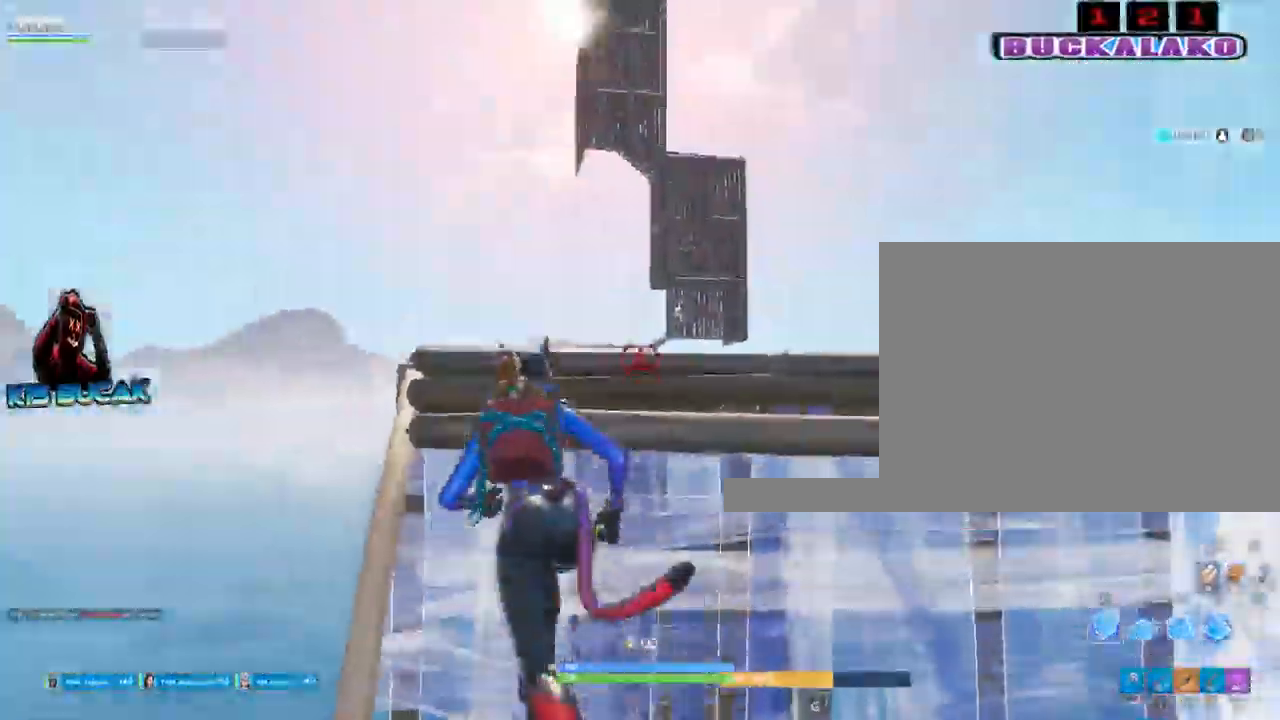
Gameplay with keyboard and mouse; each line is a JSON object with the keys and mouse buttons held at the frame after it. "events" lists presses ("down") and releases ("up") of "1", "2", "3", "4", "5", "a", "alt", "c", "caps_lock", "ctrl", "d", "e", "f", "g", "q", "r", "s", "shift", "space", "t", "tab", "v", "w", "x", "z", "mouse_left", "mouse_wheel" and "mouse_right" between this image and that frame as [ms after this image, input, new state], when the widget could be followed in between. "mouse_left", "mouse_wheel", "mouse_right" = the "left", "wheel", "right" buttons of the "mouse" list. No other keys are recorded. "wheel" means that the mouse wheel is clicked or scrolled. Not read: mouse_move.
{"keys": ["3", "w"], "mouse": [], "events": [[167, "space", "down"], [217, "f", "down"], [267, "f", "up"], [267, "space", "up"], [400, "mouse_left", "up"], [450, "3", "down"], [500, "a", "up"]]}
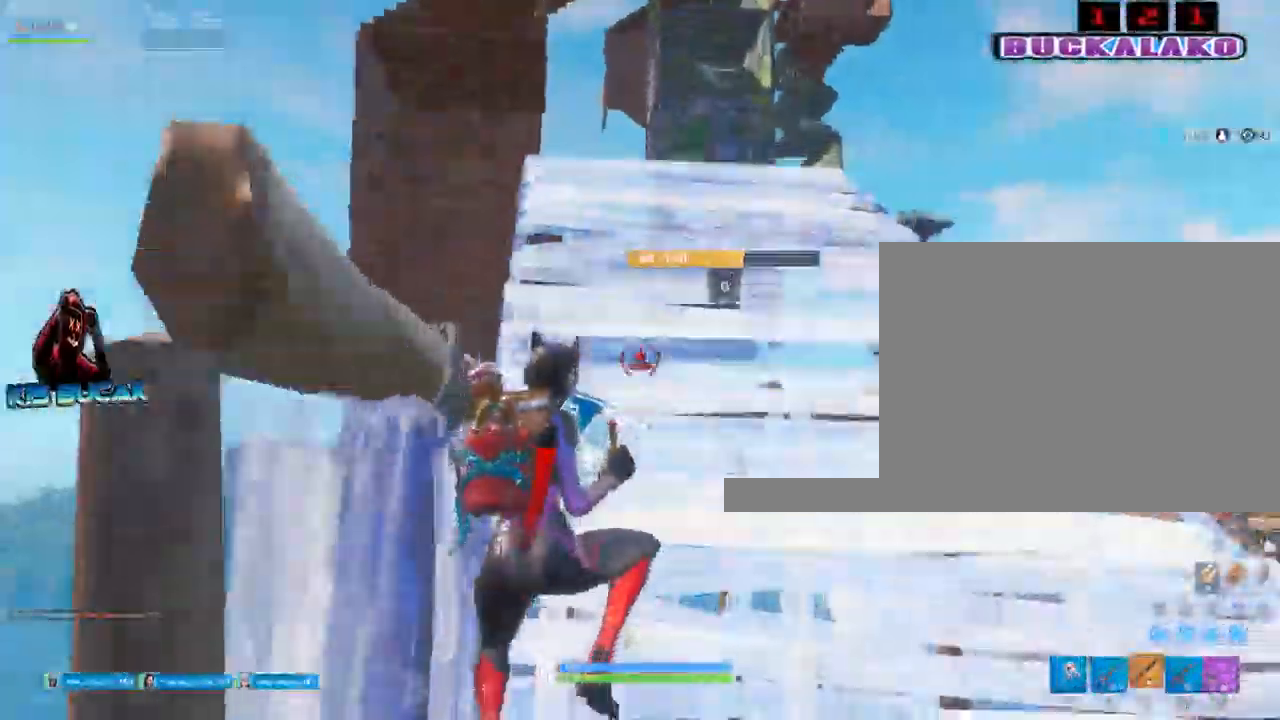
{"keys": ["d", "w"], "mouse": [], "events": [[84, "3", "up"], [317, "d", "down"]]}
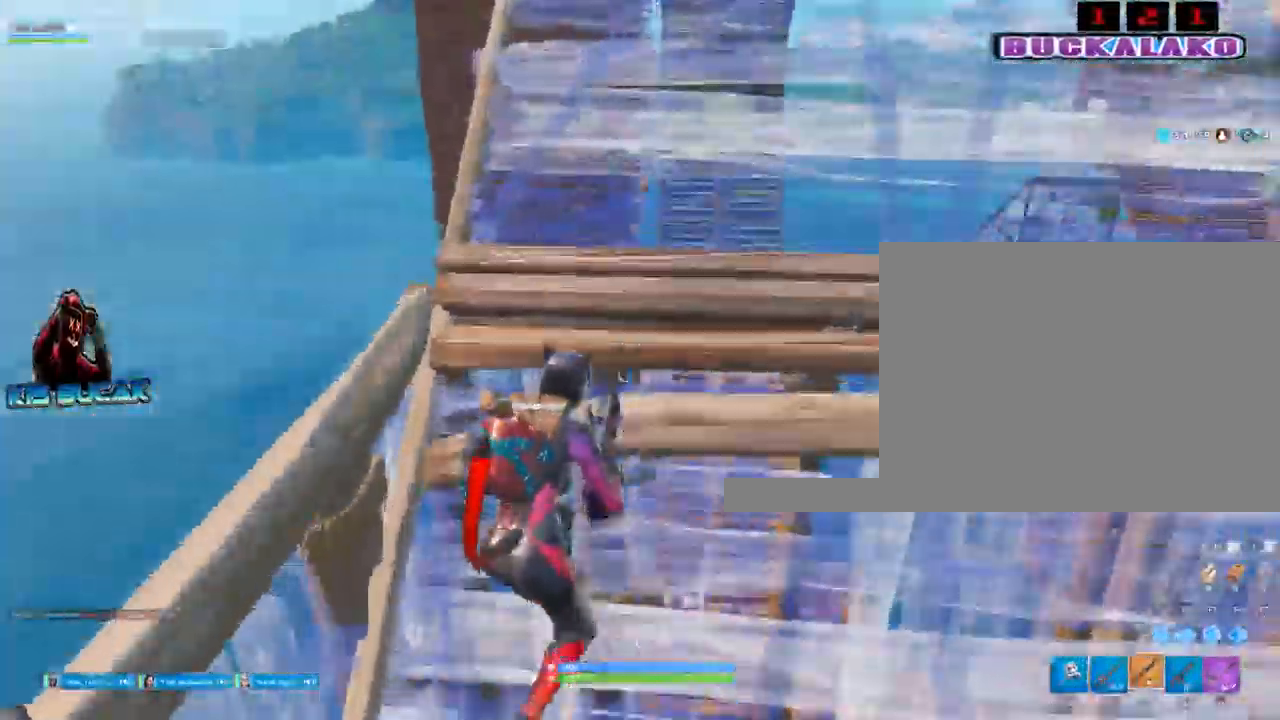
{"keys": ["2", "w"], "mouse": [], "events": [[100, "d", "up"], [434, "2", "down"]]}
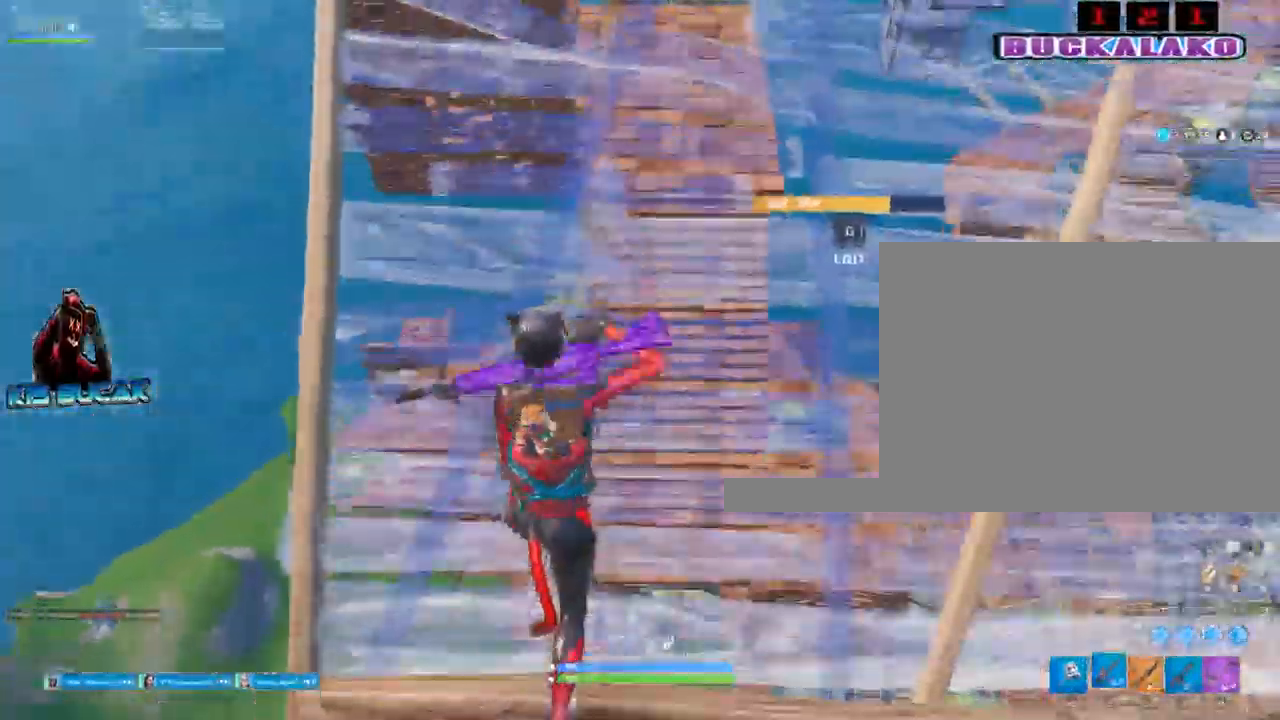
{"keys": ["f", "w"], "mouse": [], "events": [[67, "2", "up"], [500, "f", "down"]]}
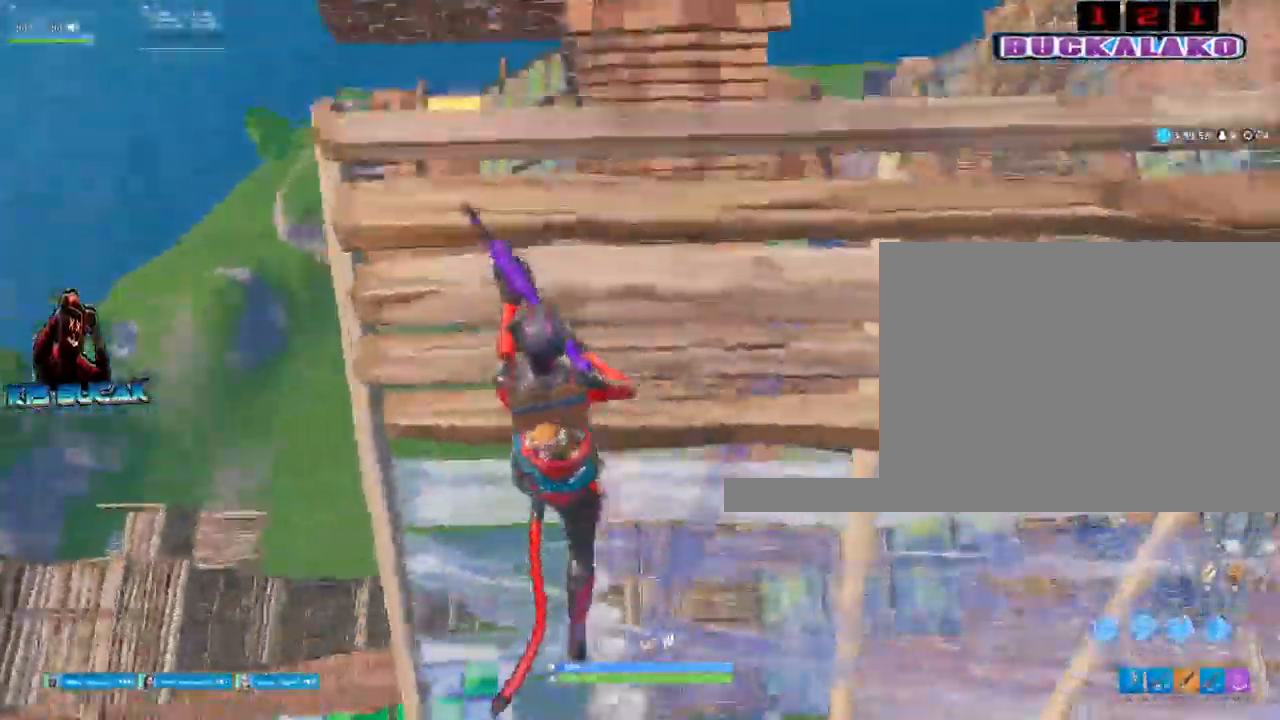
{"keys": ["3", "w"], "mouse": ["left"], "events": [[84, "f", "up"], [184, "mouse_left", "down"], [467, "3", "down"]]}
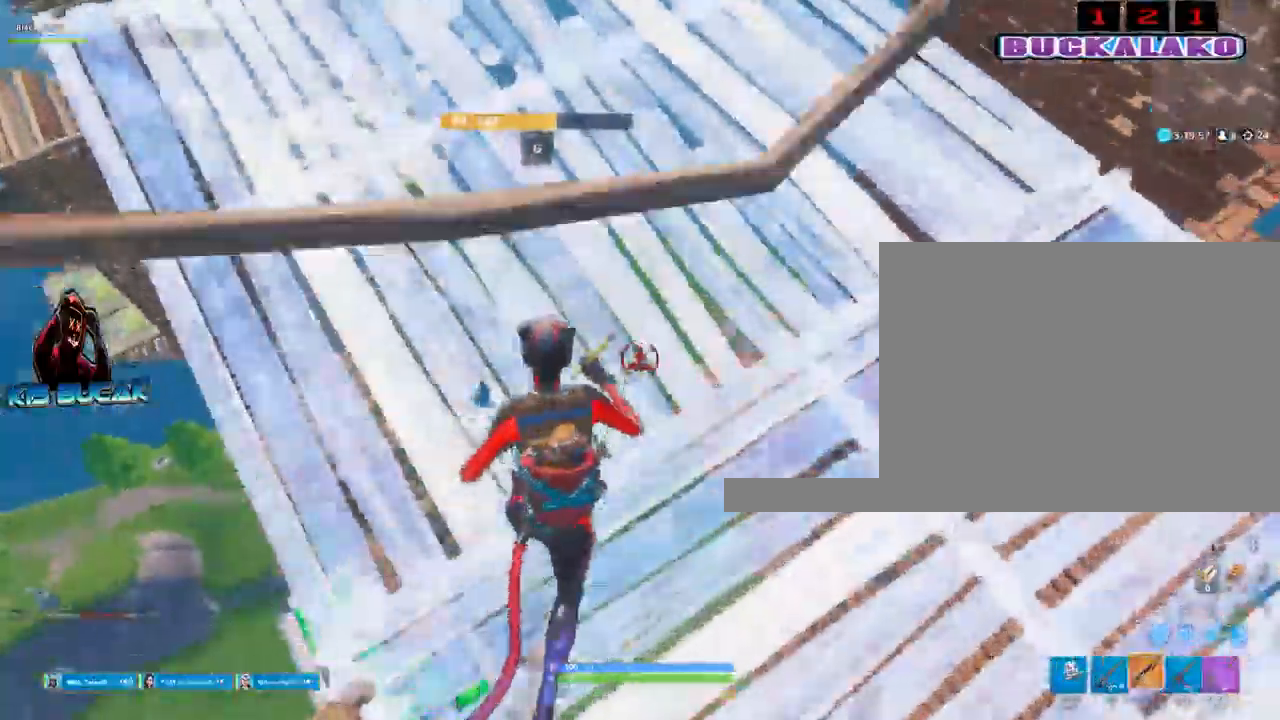
{"keys": ["a", "w"], "mouse": [], "events": [[17, "mouse_left", "up"], [100, "3", "up"], [100, "a", "down"]]}
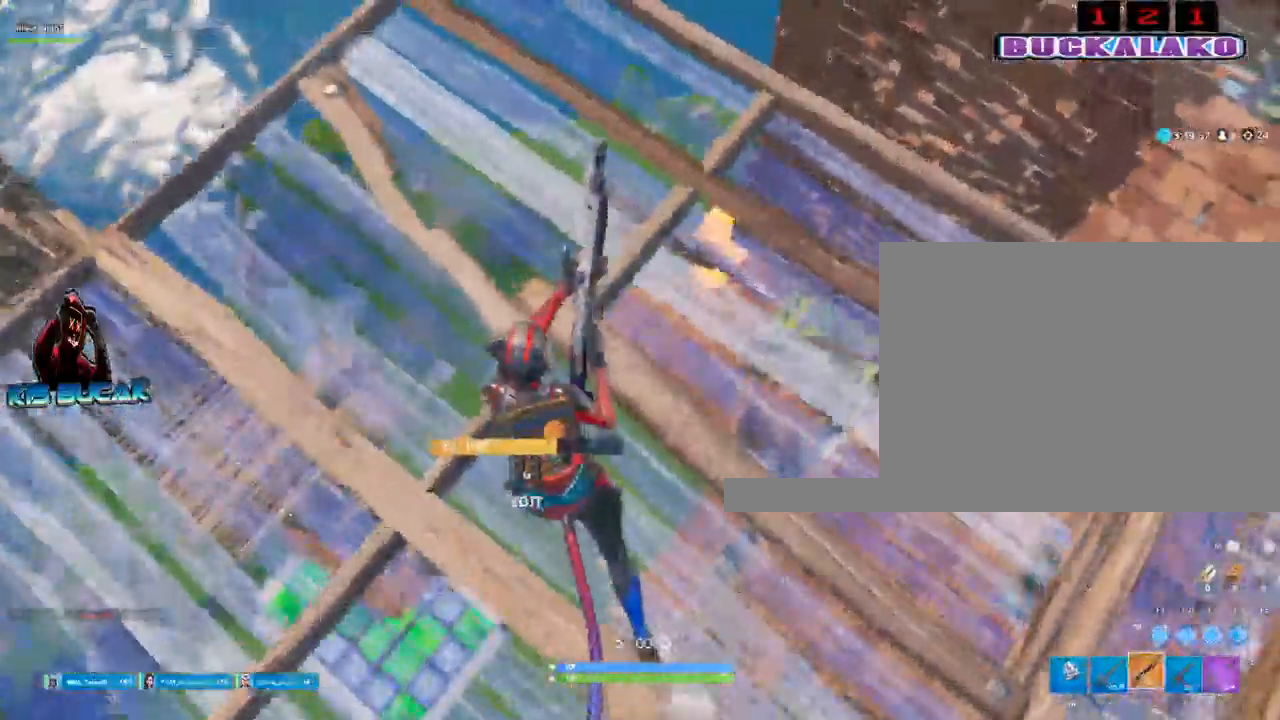
{"keys": ["w"], "mouse": [], "events": [[117, "a", "up"]]}
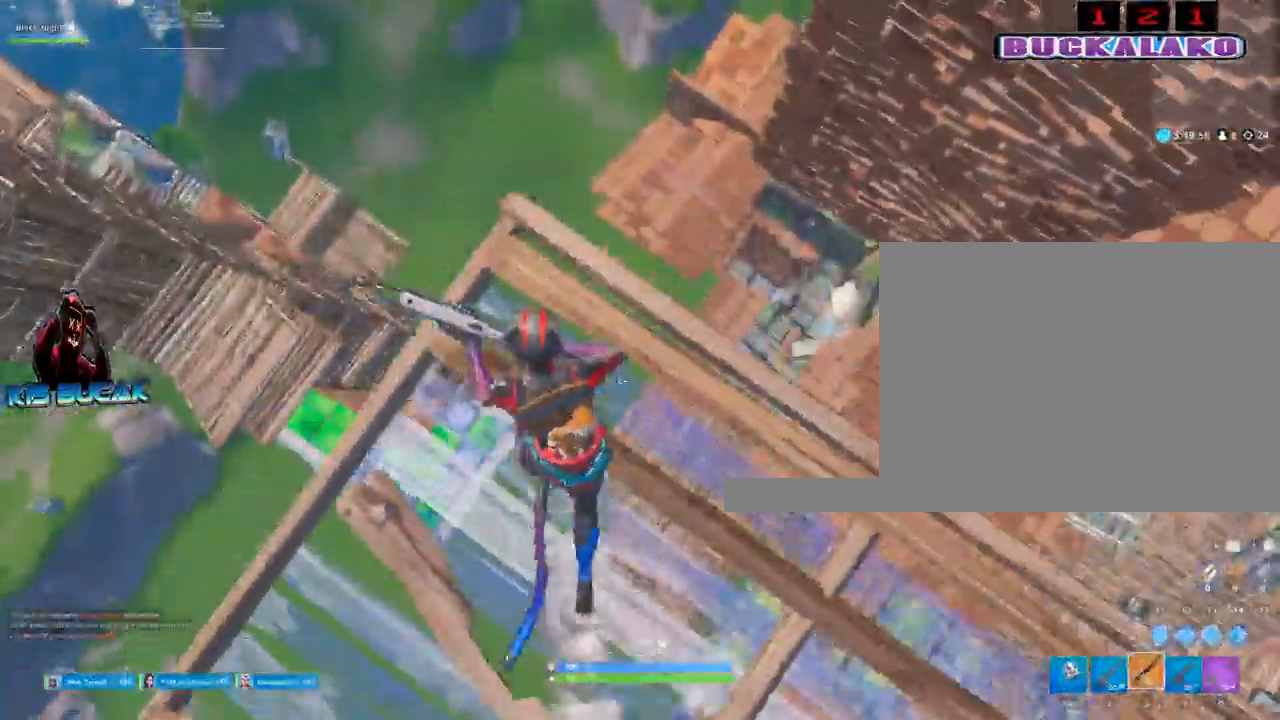
{"keys": ["w"], "mouse": [], "events": []}
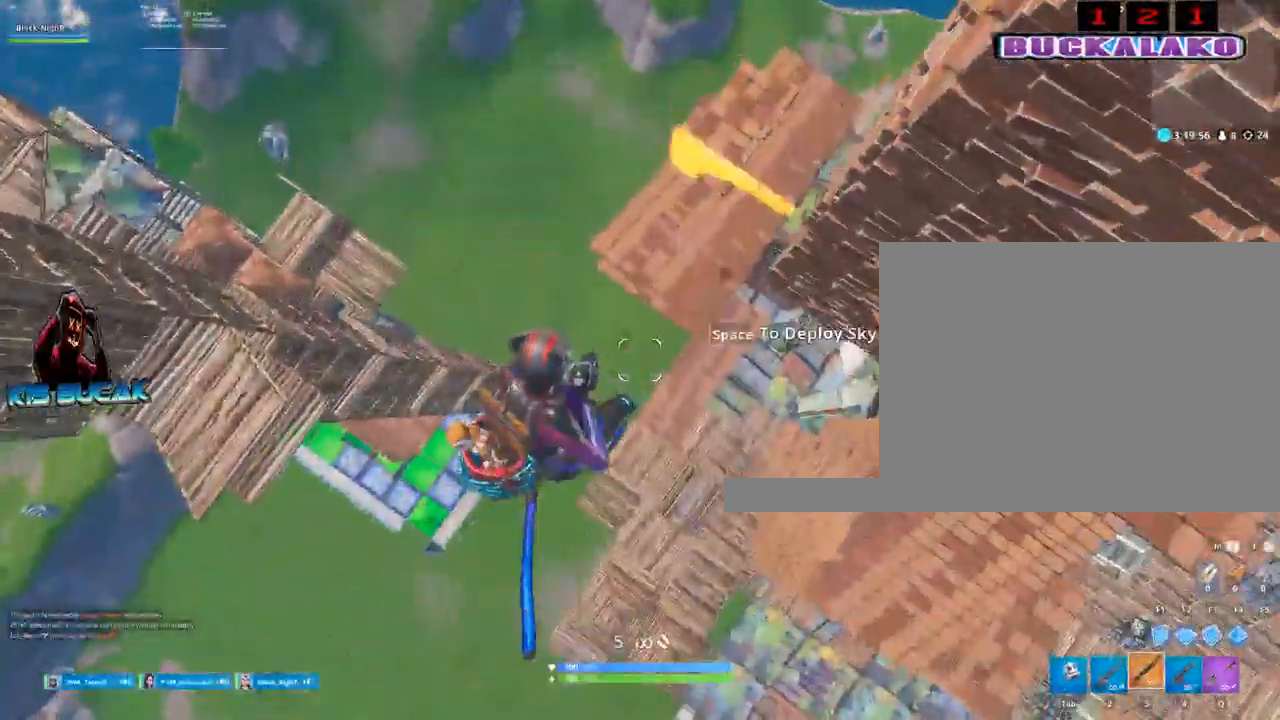
{"keys": ["w"], "mouse": [], "events": [[200, "d", "down"], [334, "d", "up"]]}
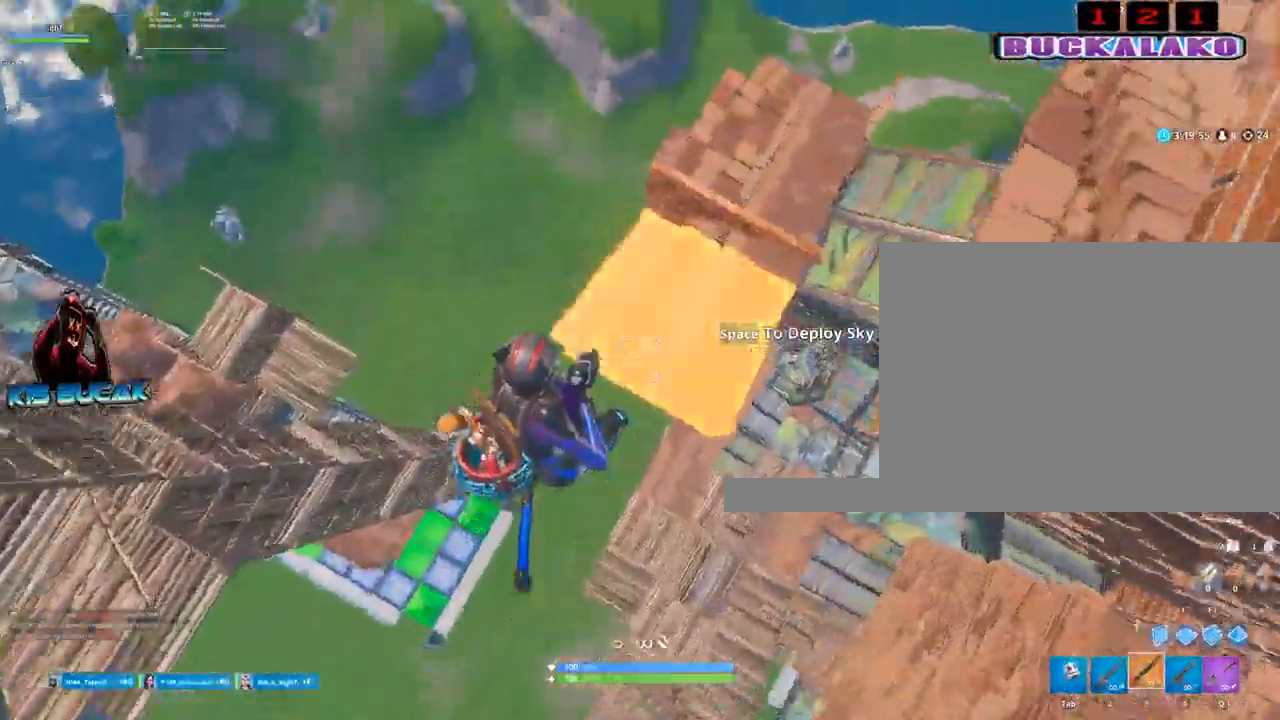
{"keys": ["w"], "mouse": [], "events": []}
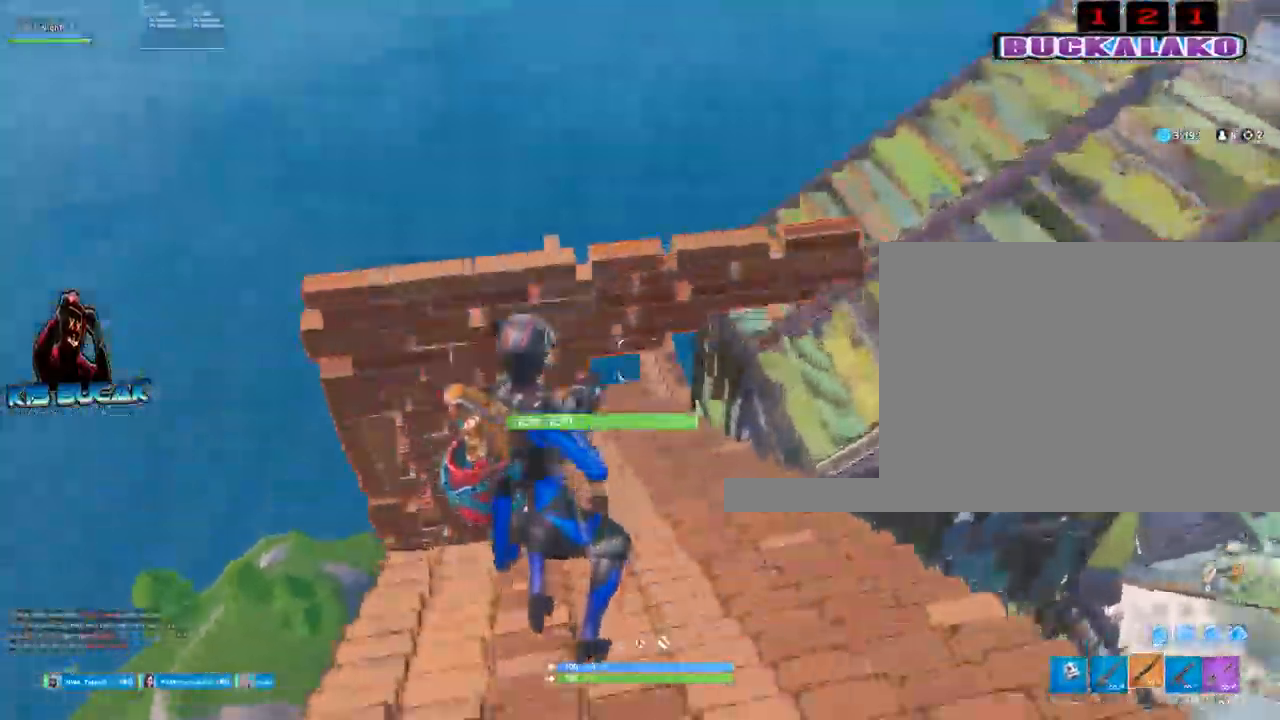
{"keys": ["w"], "mouse": ["left"], "events": [[234, "space", "down"], [284, "f", "down"], [367, "f", "up"], [367, "space", "up"], [417, "mouse_left", "down"]]}
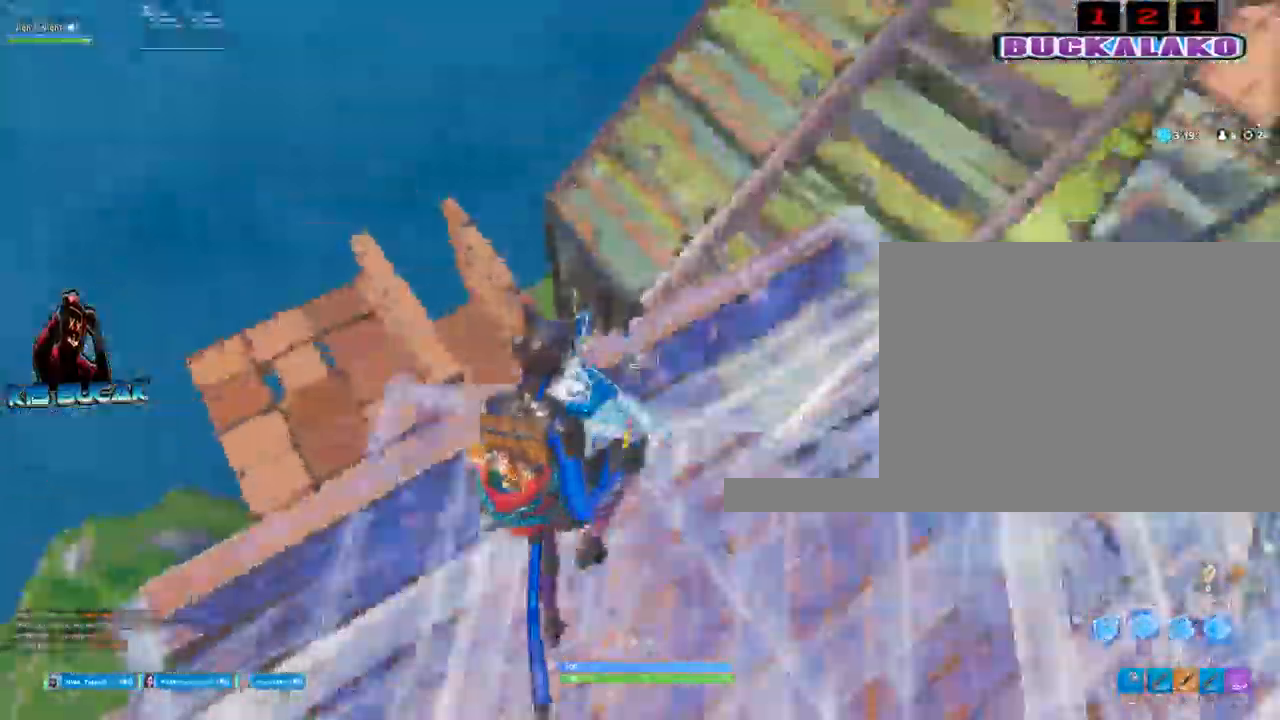
{"keys": ["a", "w"], "mouse": [], "events": [[50, "a", "down"], [200, "mouse_left", "up"], [250, "3", "down"], [334, "3", "up"]]}
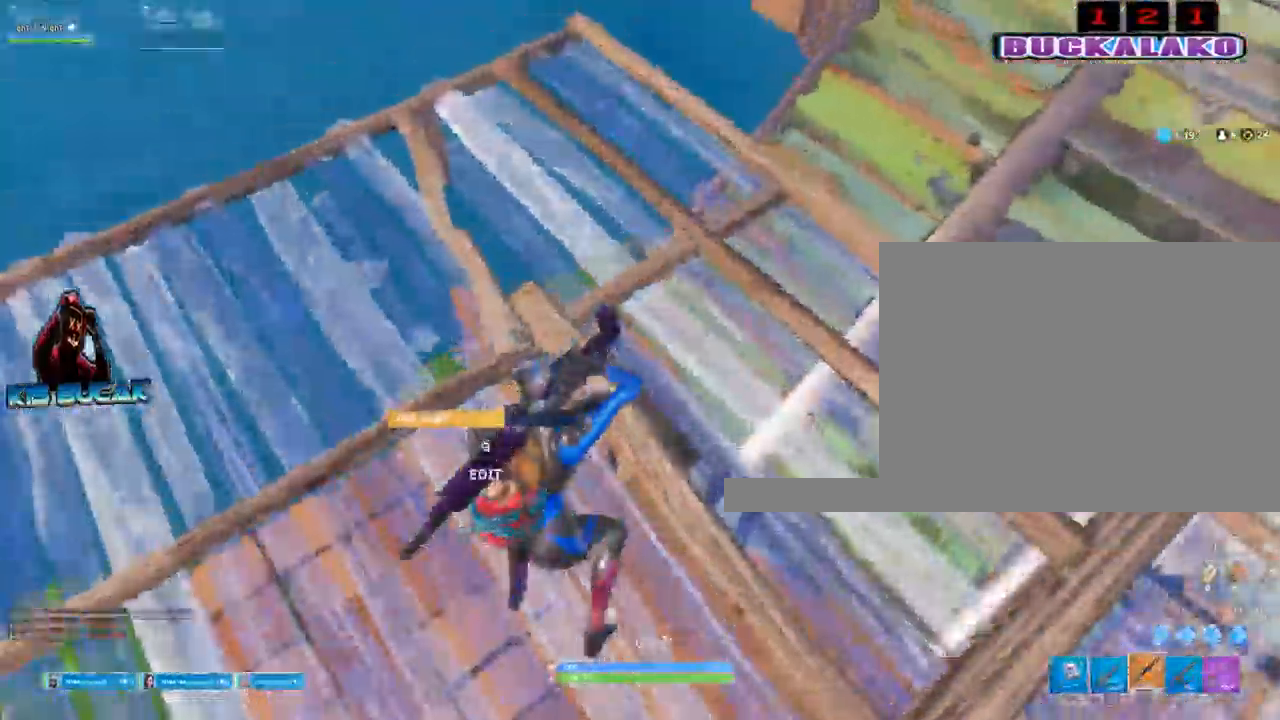
{"keys": ["w"], "mouse": [], "events": [[67, "a", "up"], [350, "f", "down"], [500, "f", "up"]]}
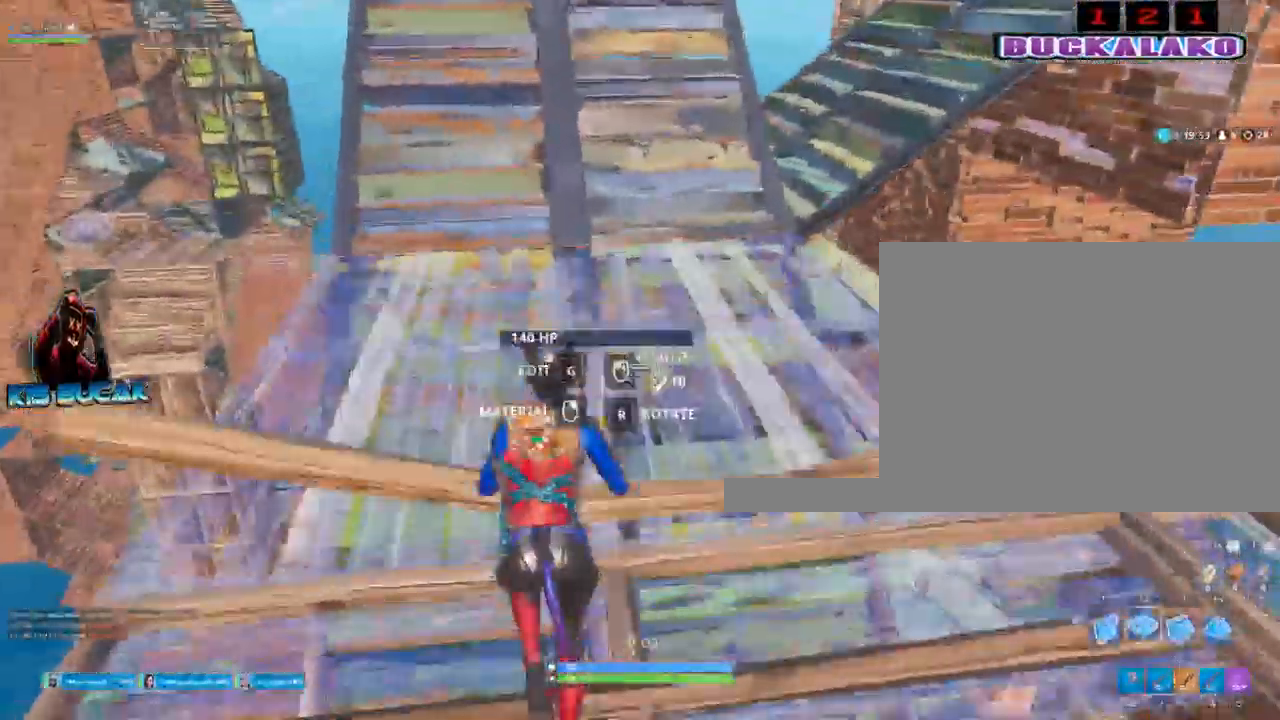
{"keys": ["w"], "mouse": ["left"], "events": [[50, "mouse_left", "down"], [84, "space", "down"], [234, "space", "up"]]}
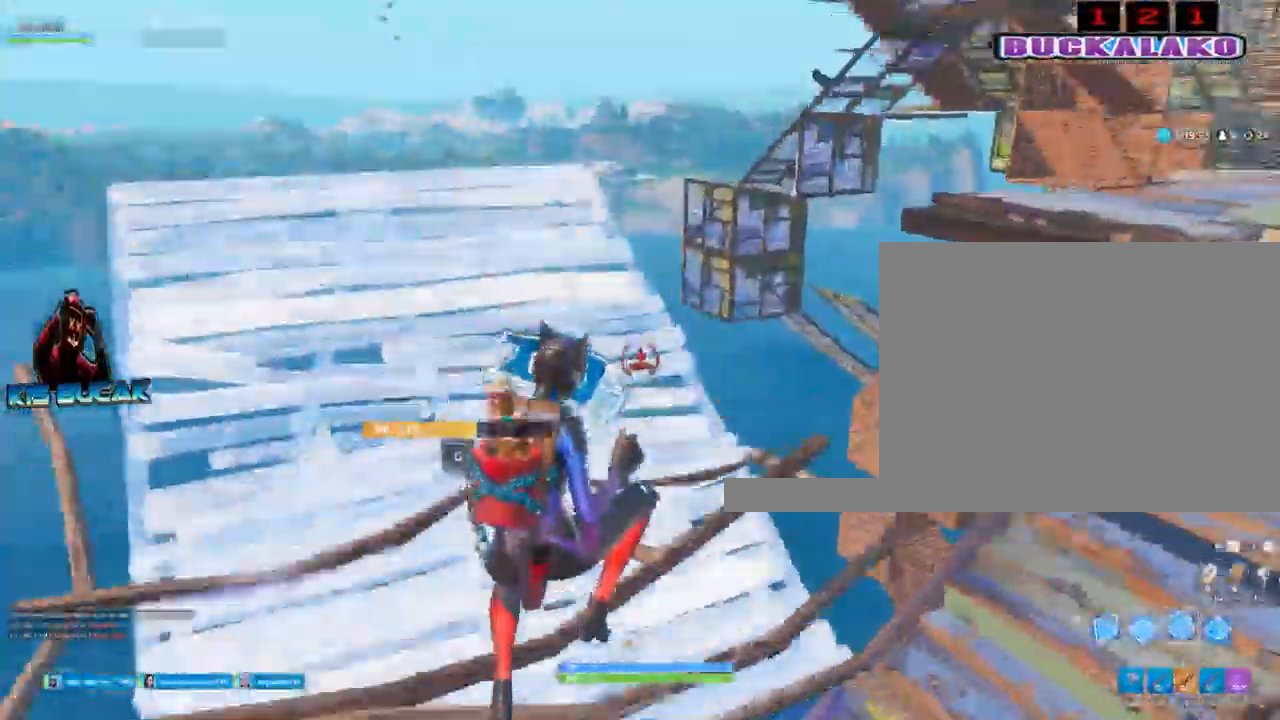
{"keys": ["a", "w"], "mouse": [], "events": [[17, "a", "down"], [150, "3", "down"], [150, "mouse_left", "up"], [250, "3", "up"]]}
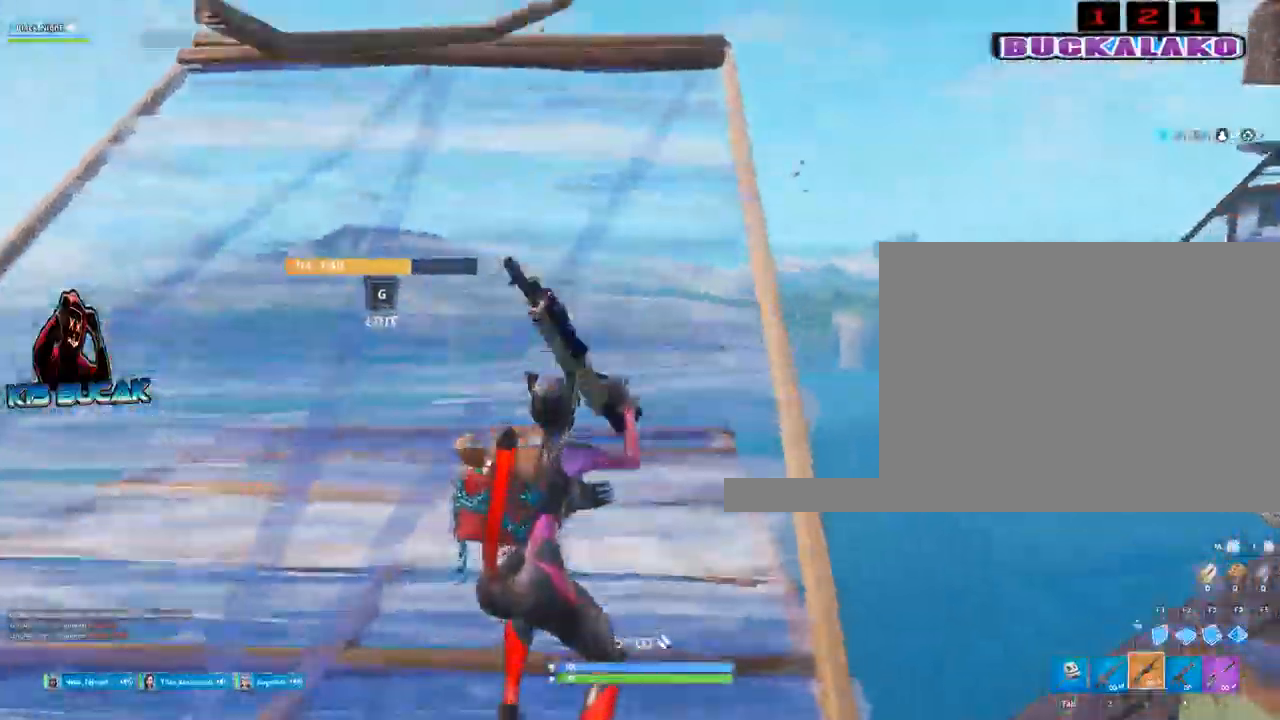
{"keys": ["a", "f", "space", "w"], "mouse": [], "events": [[400, "space", "down"], [500, "f", "down"]]}
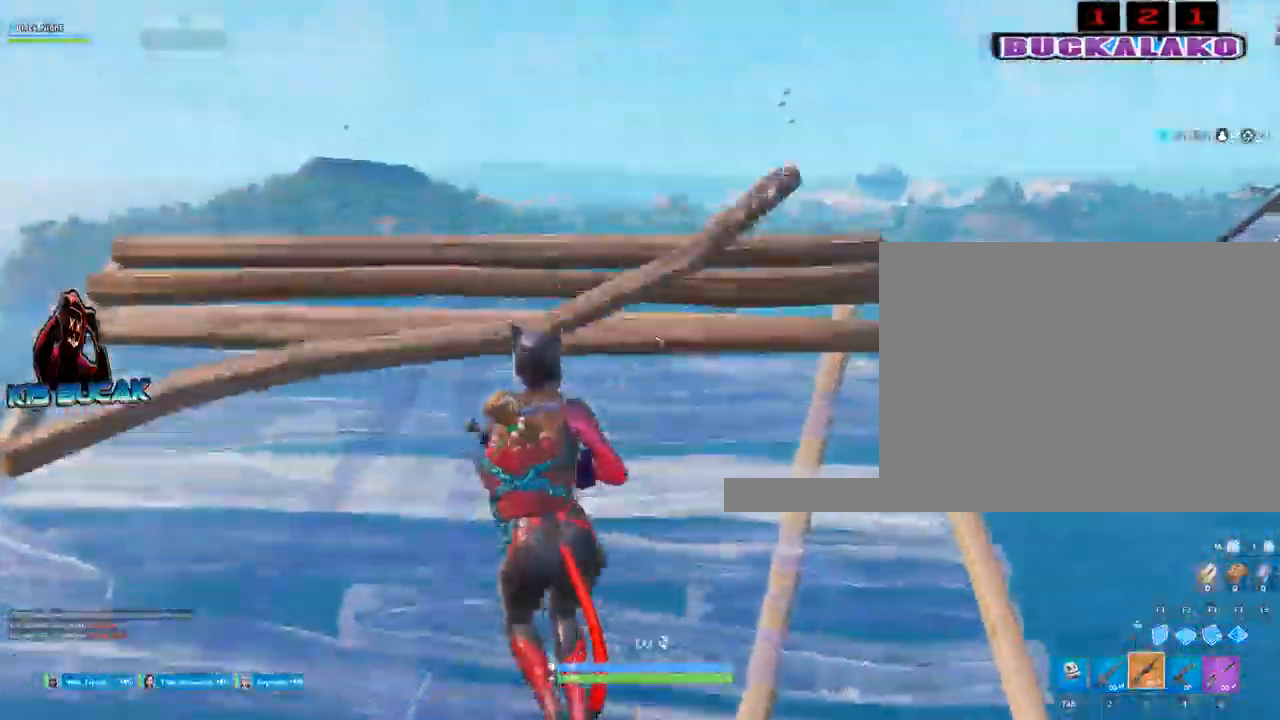
{"keys": ["a", "w"], "mouse": ["left"], "events": [[50, "space", "up"], [184, "f", "up"], [234, "mouse_left", "down"]]}
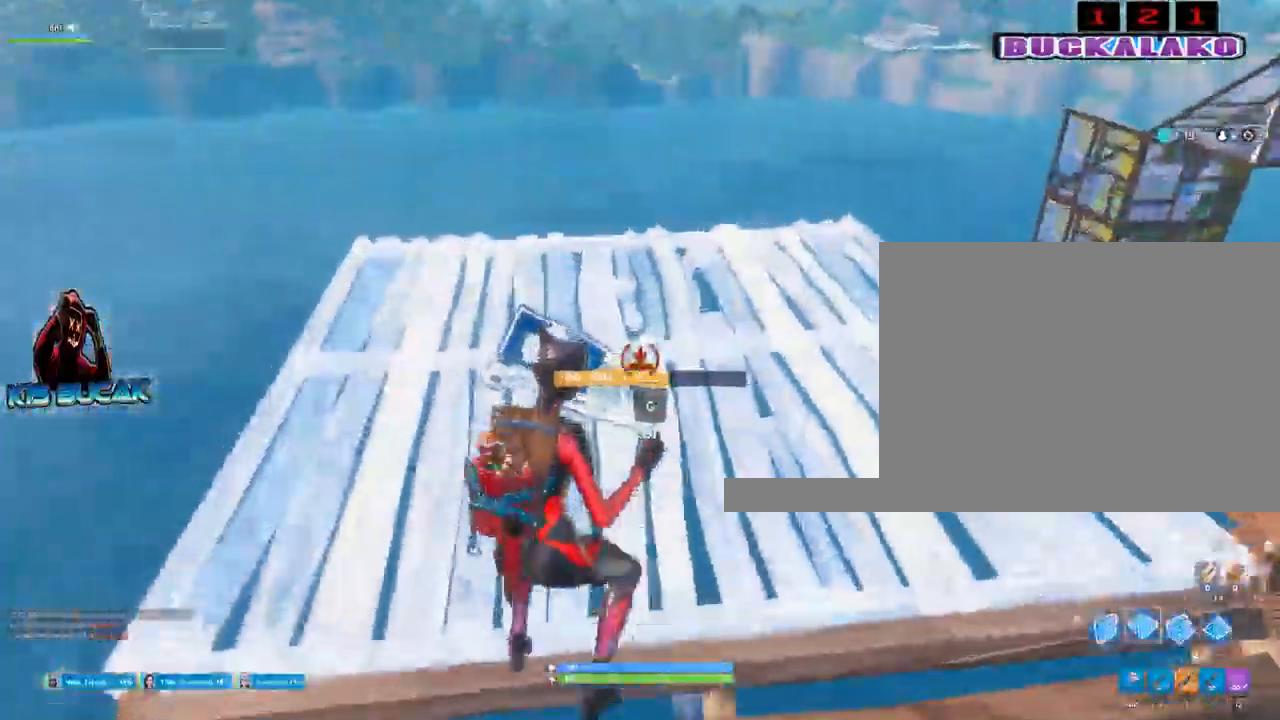
{"keys": ["w"], "mouse": ["left"], "events": [[250, "a", "up"], [300, "space", "down"], [484, "space", "up"]]}
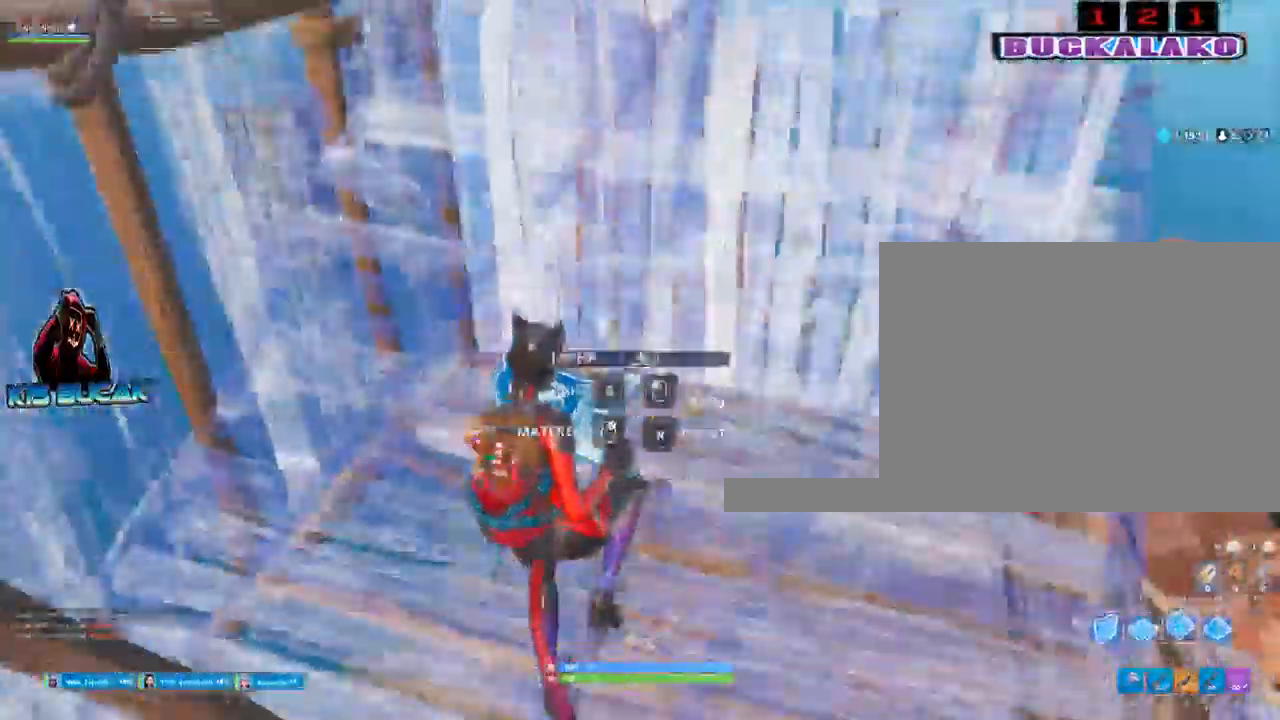
{"keys": ["w"], "mouse": [], "events": [[217, "3", "down"], [317, "mouse_left", "up"], [400, "3", "up"]]}
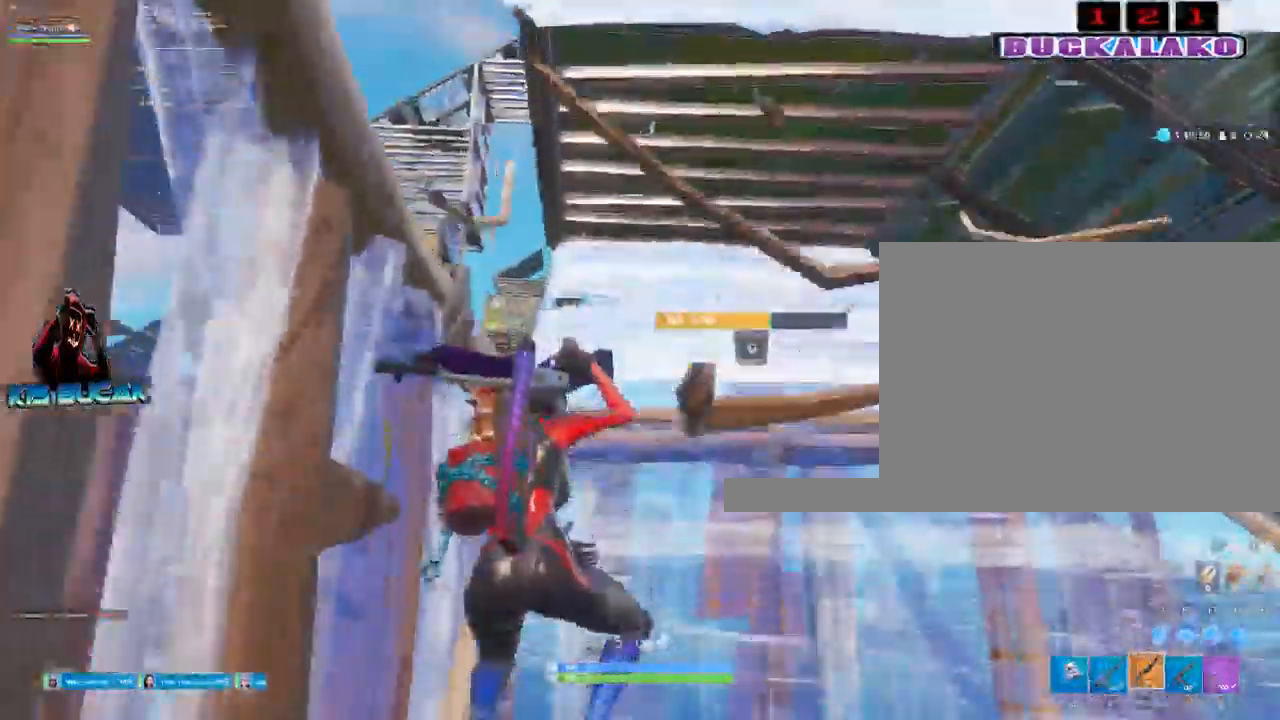
{"keys": ["w"], "mouse": [], "events": [[184, "d", "down"], [417, "d", "up"]]}
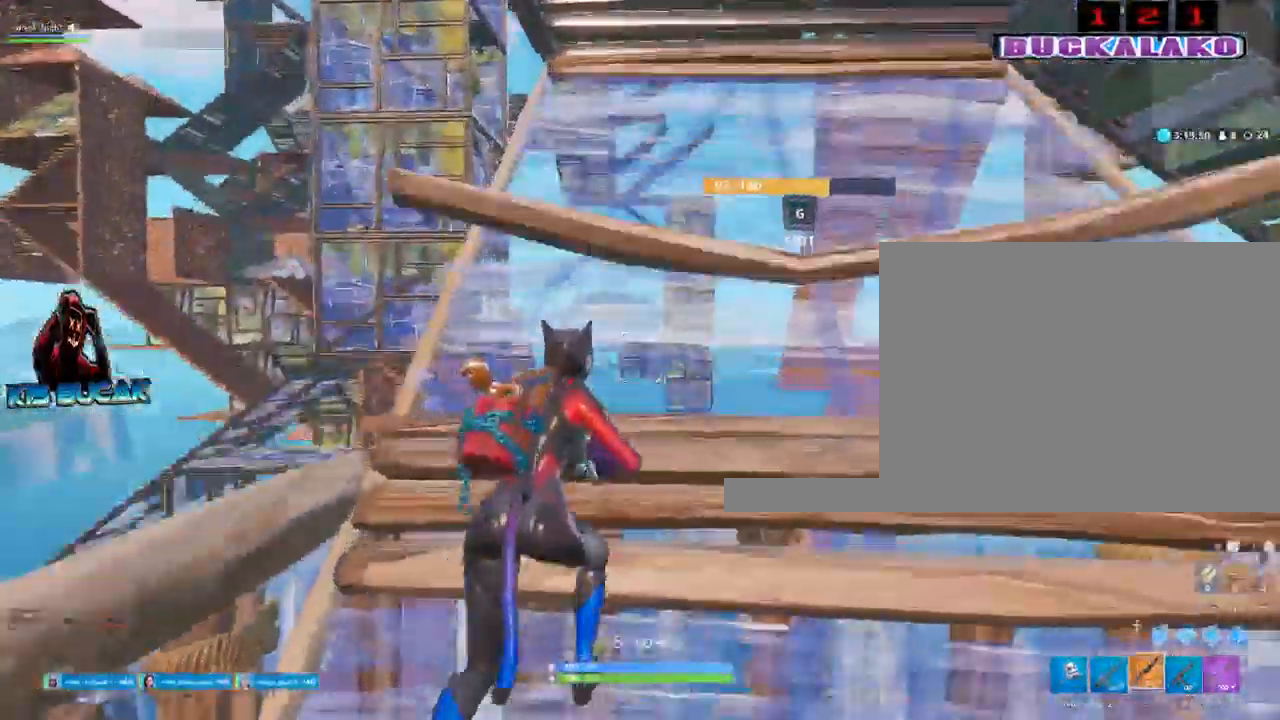
{"keys": ["w"], "mouse": ["left"], "events": [[100, "f", "down"], [150, "f", "up"], [150, "mouse_left", "down"]]}
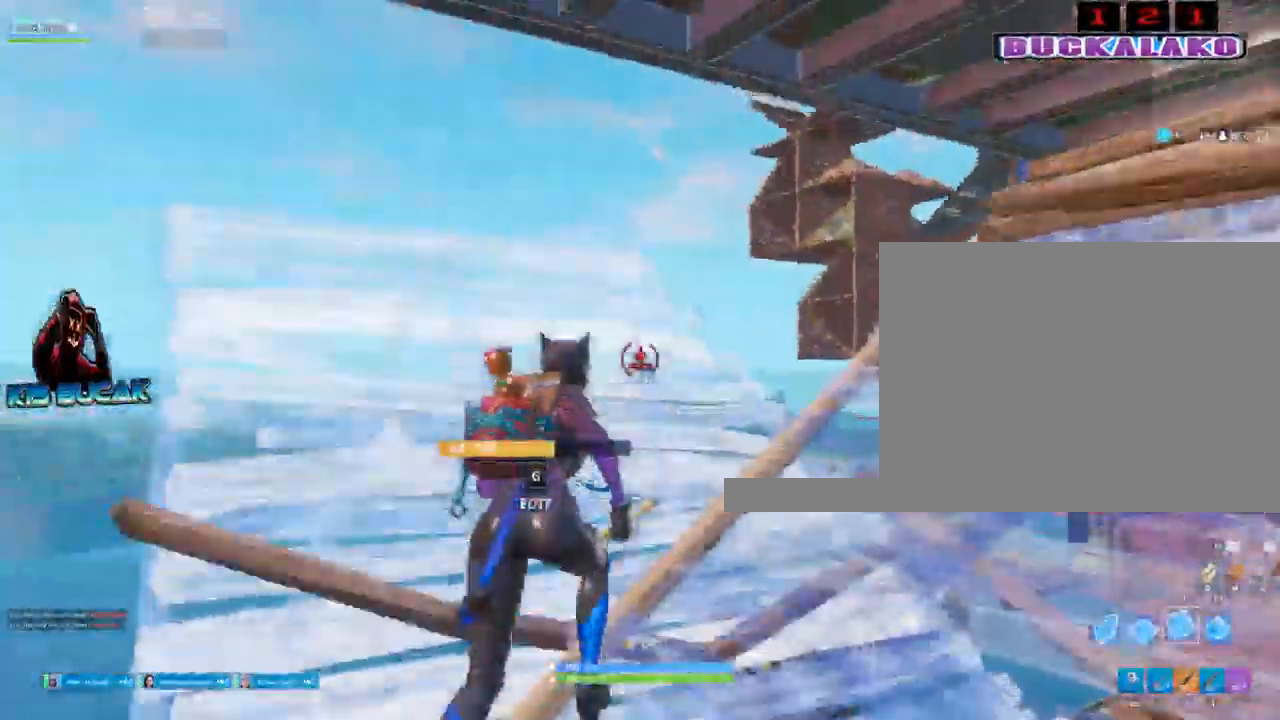
{"keys": ["a", "w"], "mouse": ["left"], "events": [[34, "a", "down"], [117, "3", "down"], [117, "mouse_left", "up"], [267, "3", "up"], [500, "mouse_left", "down"]]}
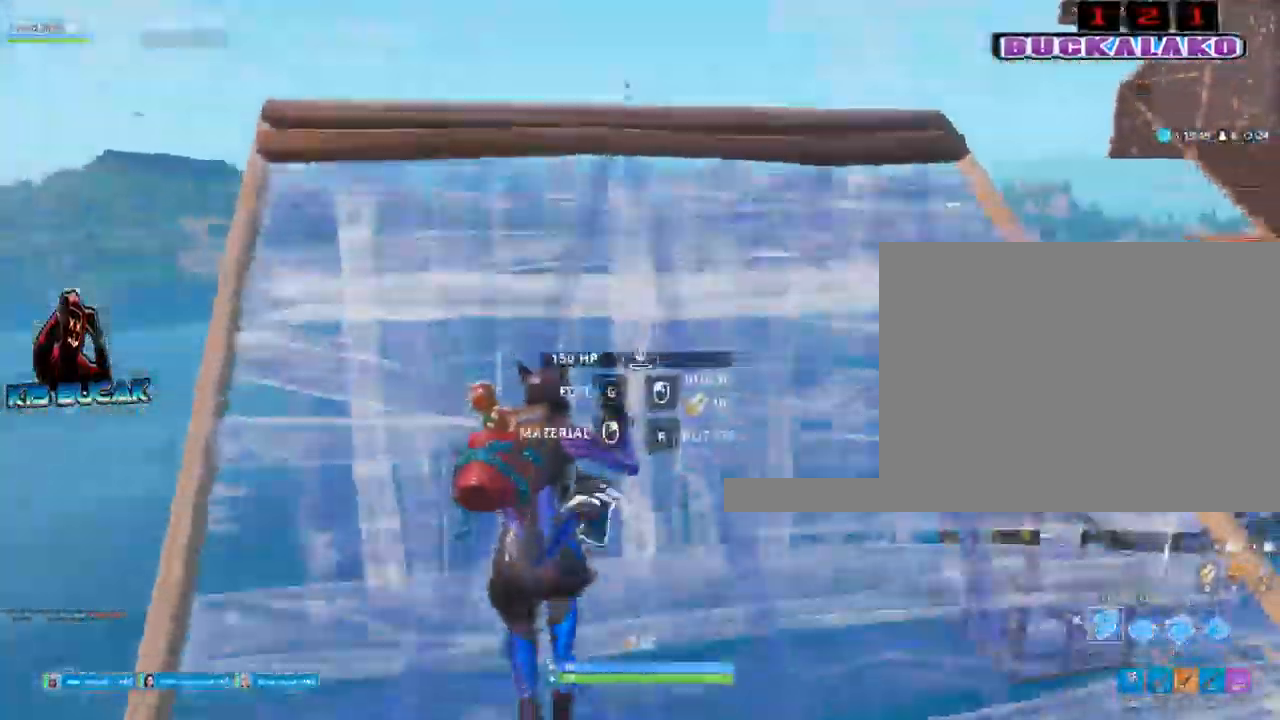
{"keys": ["f", "w"], "mouse": ["left"], "events": [[317, "a", "up"], [317, "space", "down"], [367, "f", "down"], [467, "space", "up"]]}
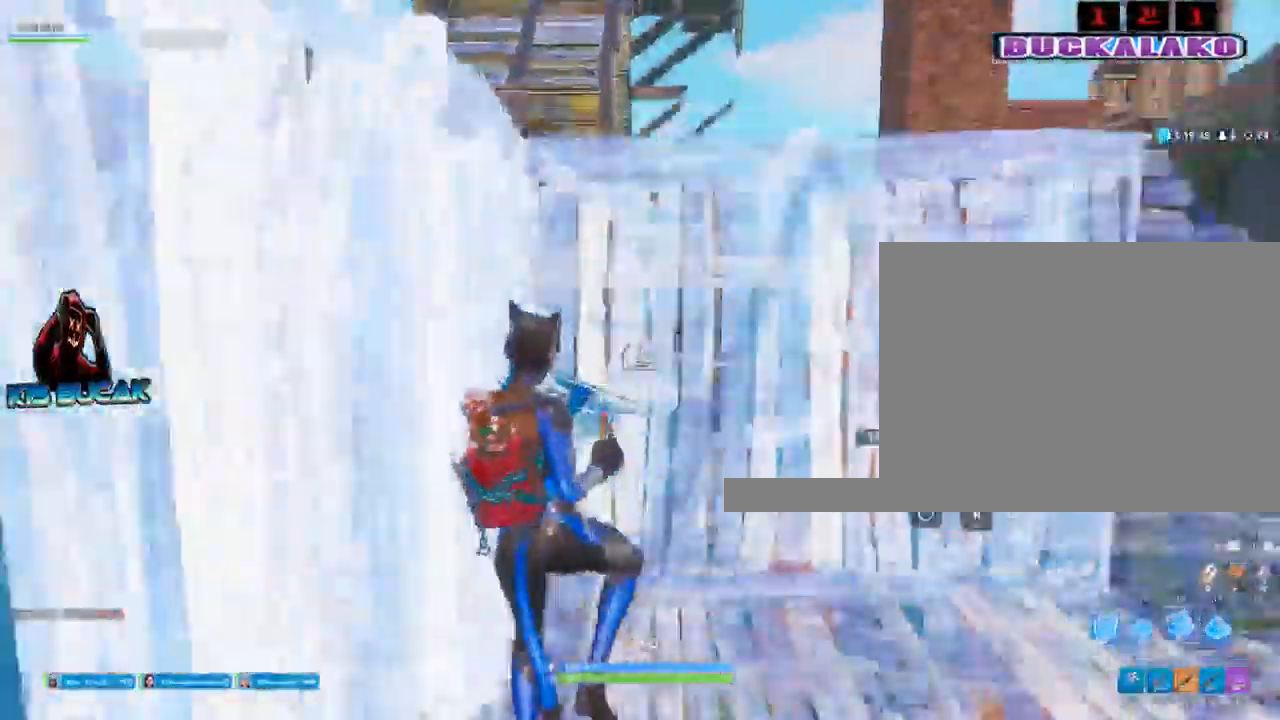
{"keys": ["w"], "mouse": [], "events": [[17, "f", "up"], [250, "3", "down"], [300, "mouse_left", "up"], [384, "3", "up"]]}
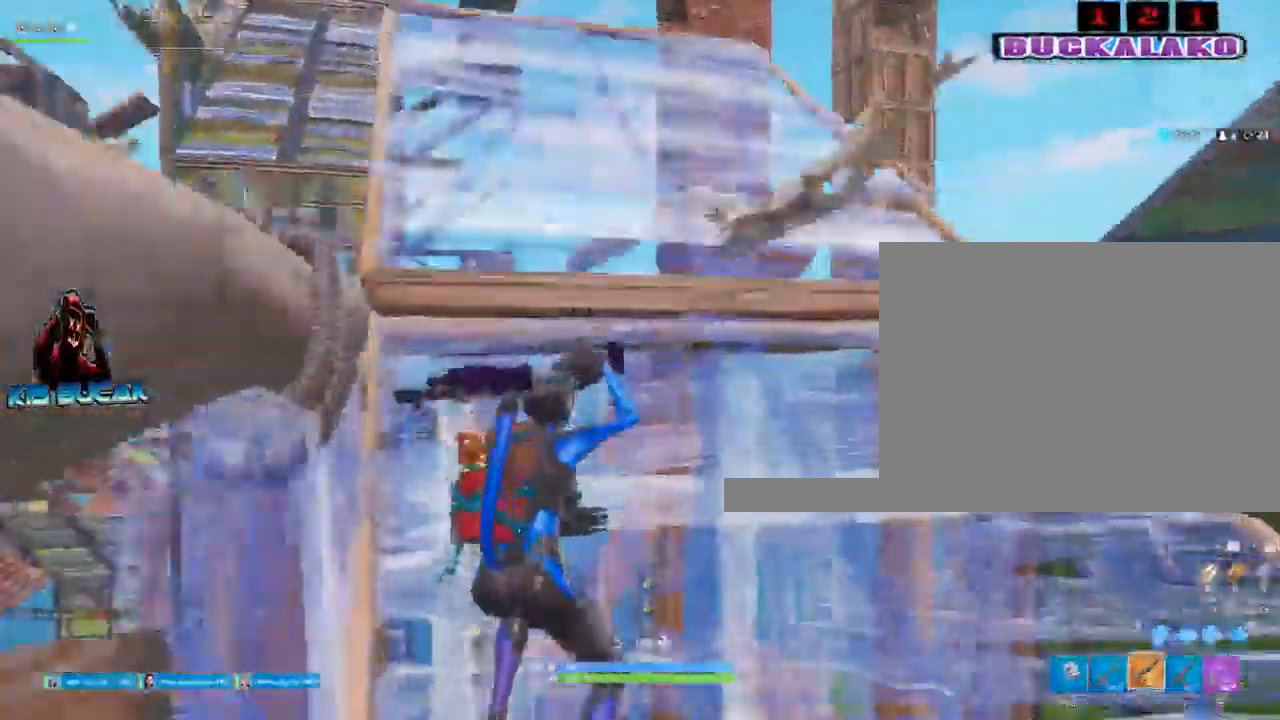
{"keys": ["w"], "mouse": [], "events": []}
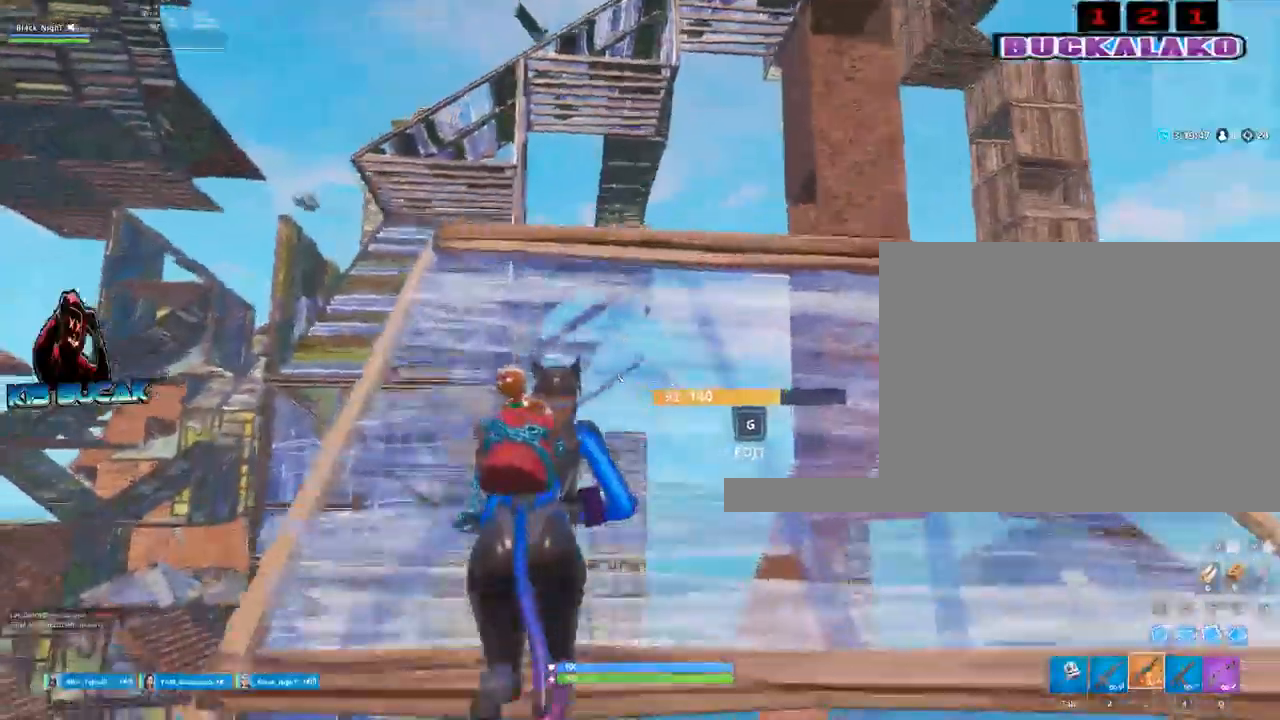
{"keys": ["w"], "mouse": ["left"], "events": [[34, "a", "down"], [184, "mouse_left", "down"], [467, "a", "up"]]}
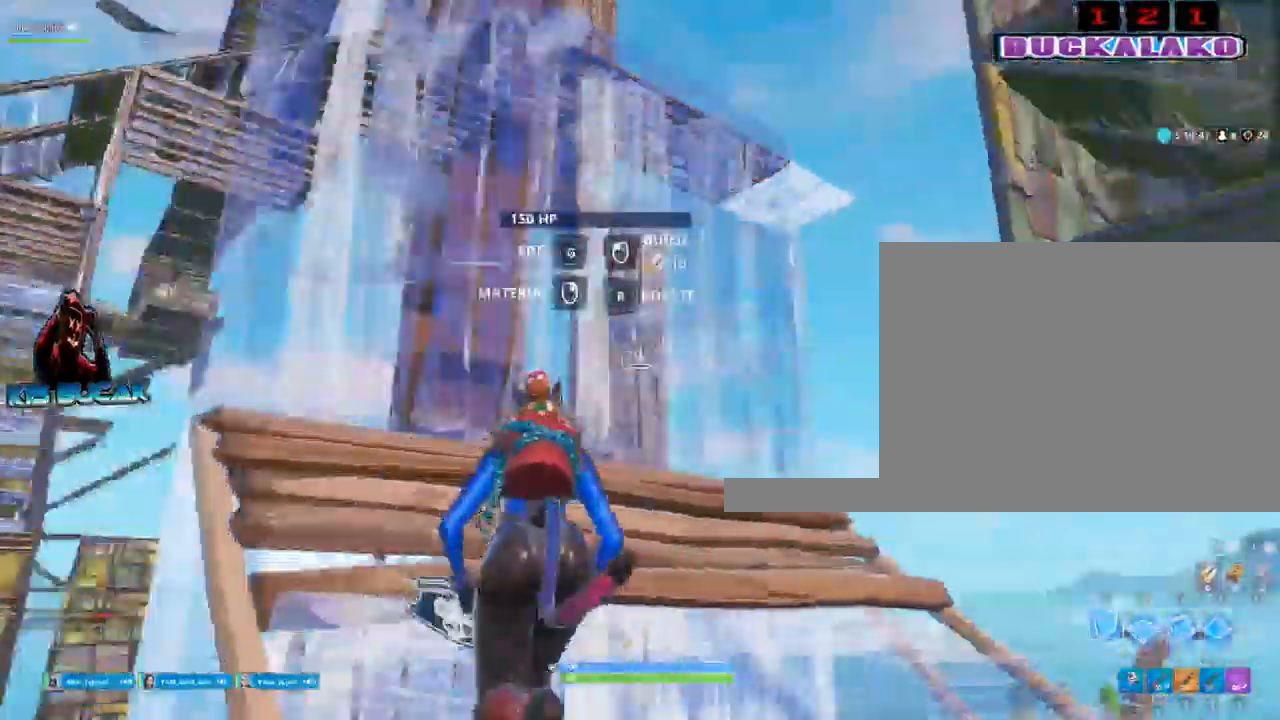
{"keys": ["w"], "mouse": [], "events": [[17, "space", "down"], [50, "f", "down"], [100, "space", "up"], [150, "f", "up"], [484, "mouse_left", "up"]]}
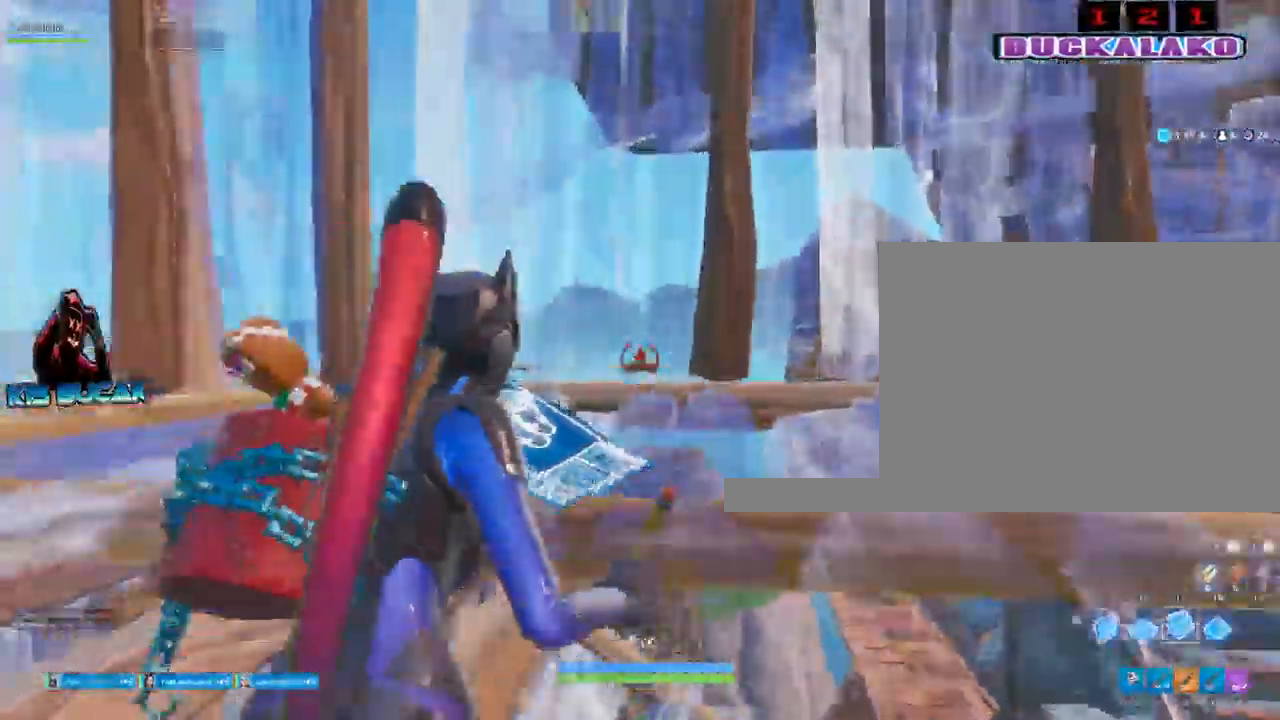
{"keys": ["space", "w"], "mouse": [], "events": [[450, "space", "down"]]}
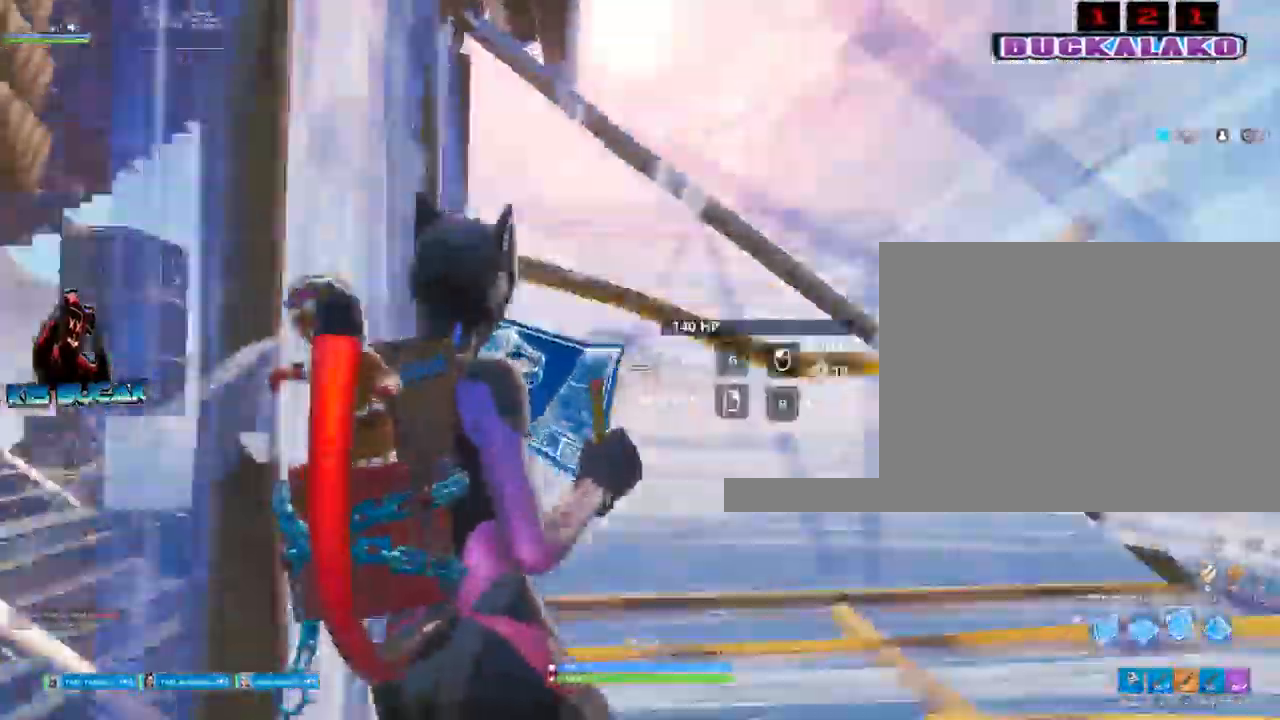
{"keys": ["a", "w"], "mouse": [], "events": [[134, "space", "up"], [234, "3", "down"], [367, "3", "up"], [417, "a", "down"]]}